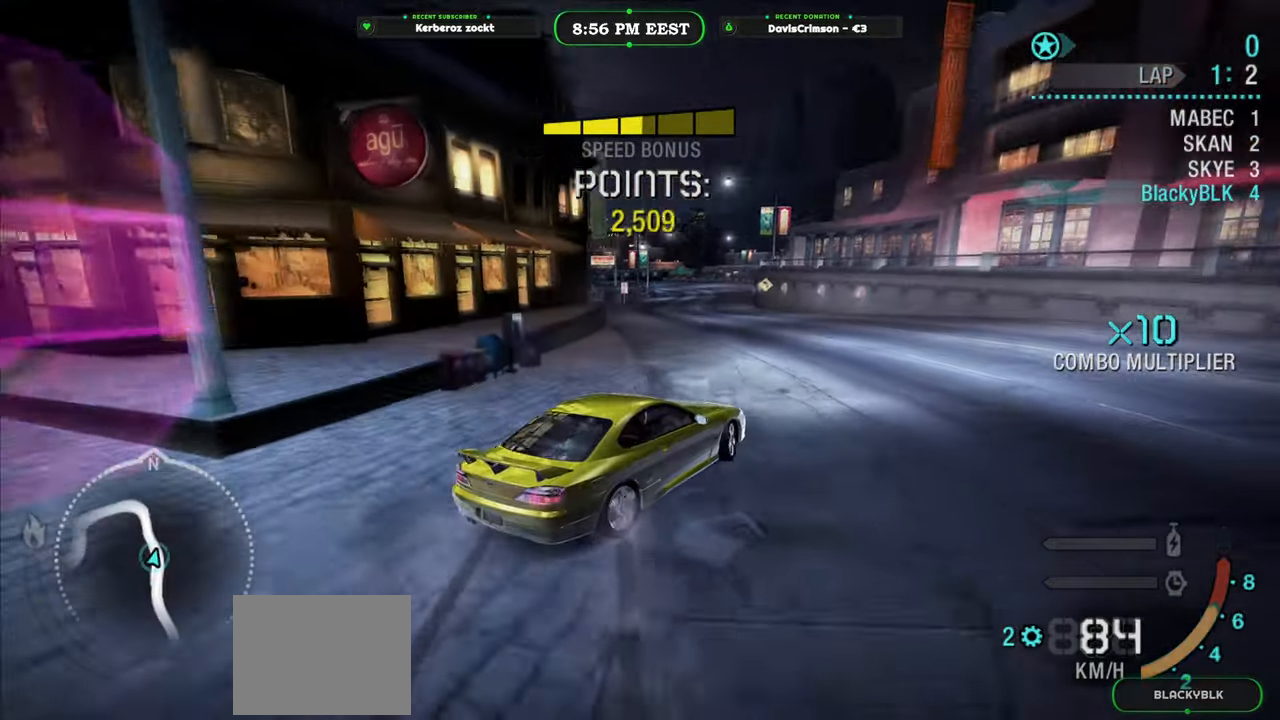
Gameplay with a controller (Xbox layout); each line is a JSON object with the inputs held at the frame after it. "events" lists button and stick changes between this image and that frame as [ms after this image, input, new state], when the widget could be followed in between. Not read: right_stick.
{"buttons": ["R2"], "left_stick": "center", "events": [[133, "left_stick", "center"], [200, "left_stick", "left"], [433, "left_stick", "center"]]}
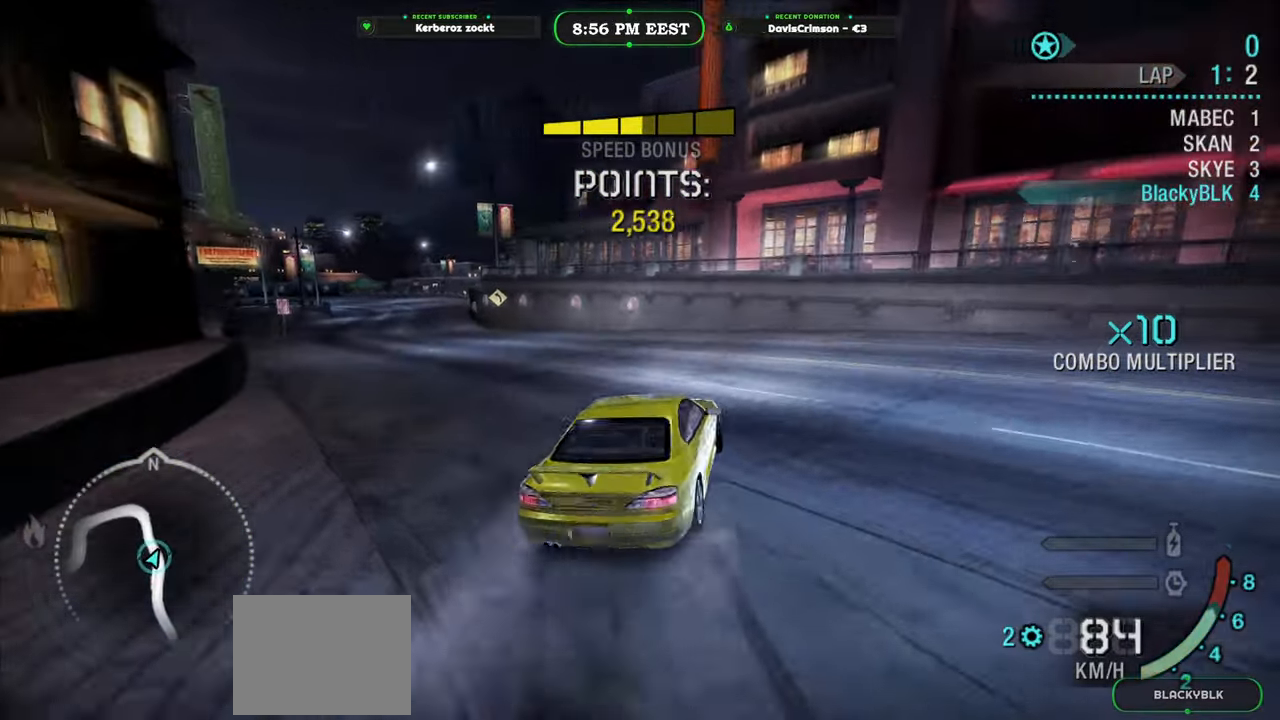
{"buttons": ["R2"], "left_stick": "center", "events": [[33, "left_stick", "left"], [383, "left_stick", "center"]]}
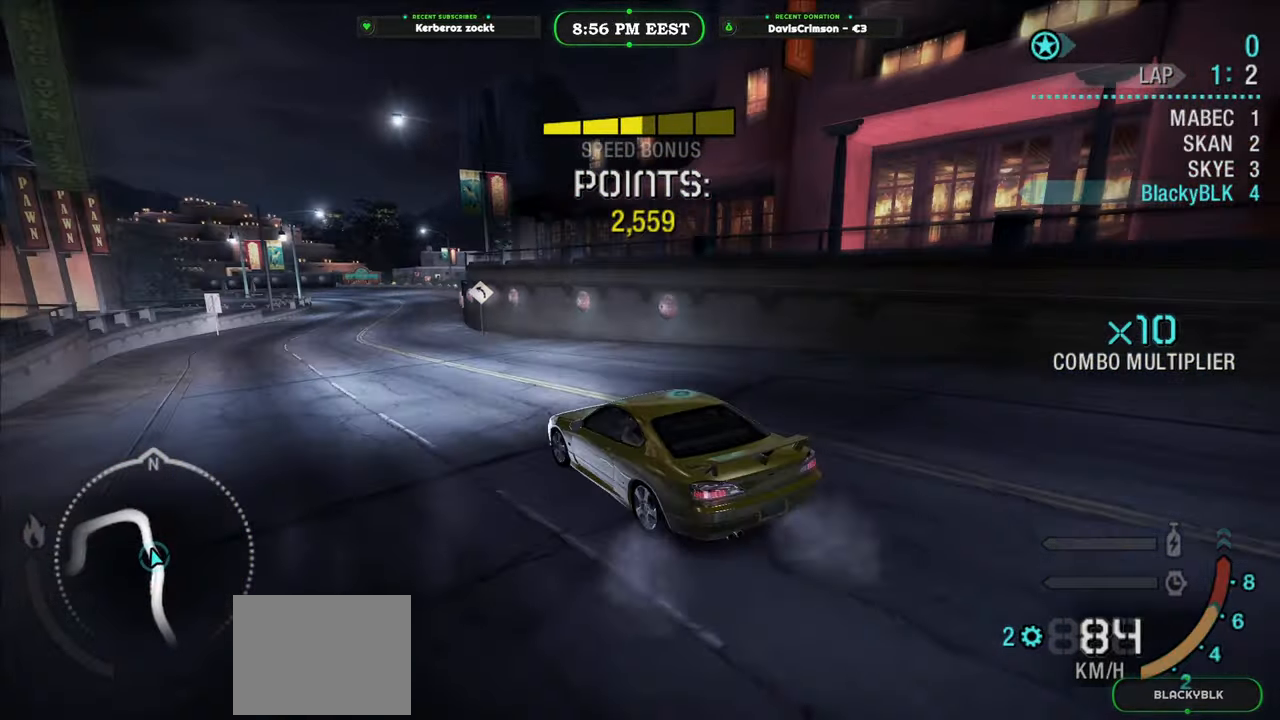
{"buttons": ["R2"], "left_stick": "center", "events": [[183, "left_stick", "right"], [400, "left_stick", "center"]]}
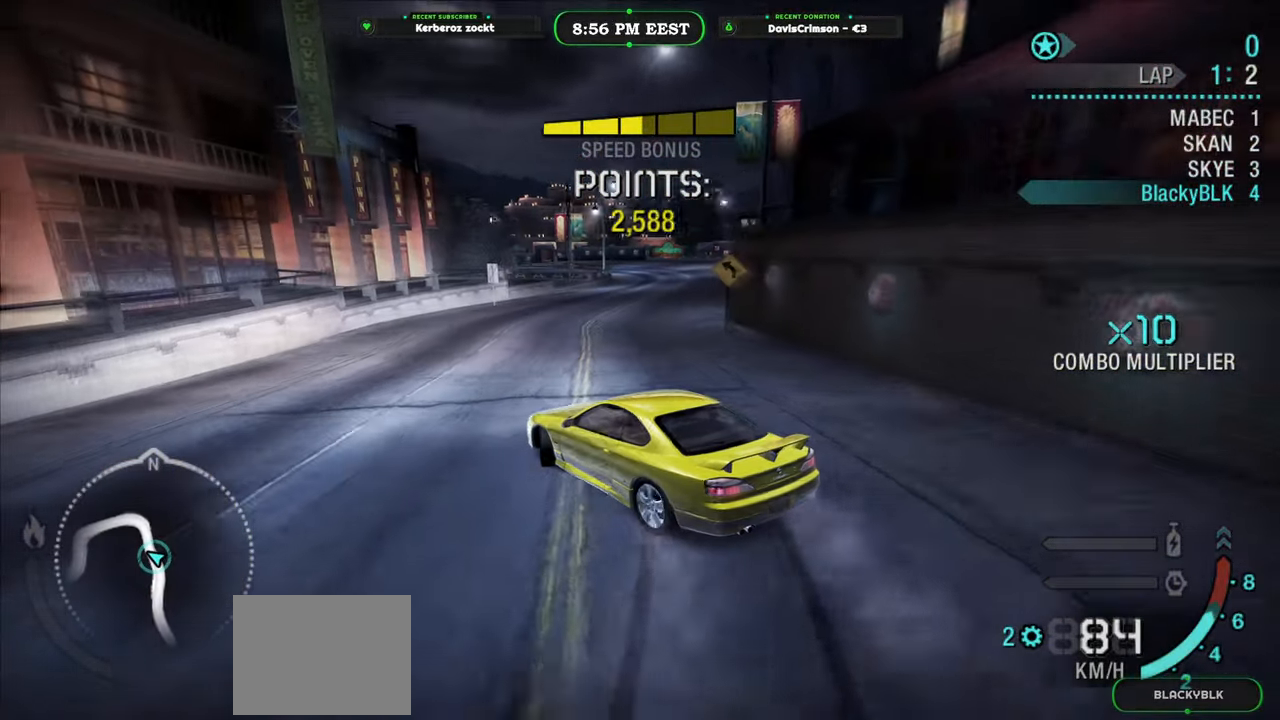
{"buttons": ["R2"], "left_stick": "right", "events": [[133, "left_stick", "right"]]}
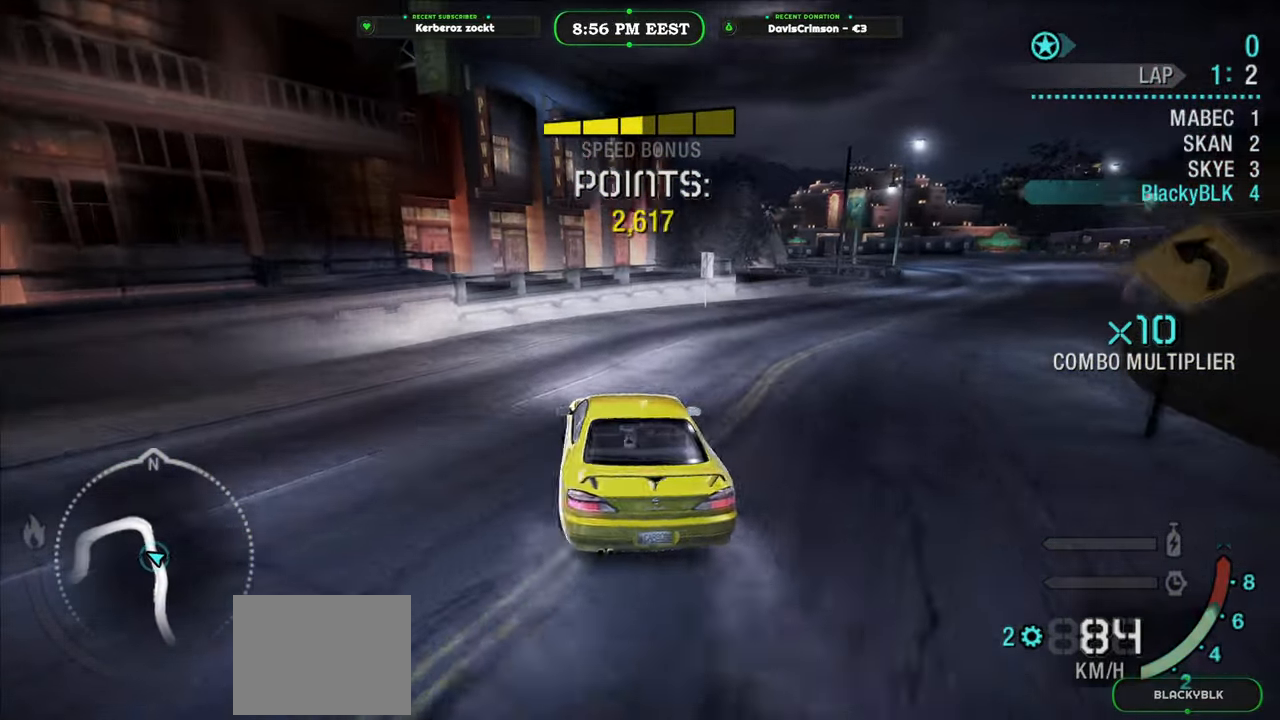
{"buttons": ["R2"], "left_stick": "center", "events": [[350, "left_stick", "center"]]}
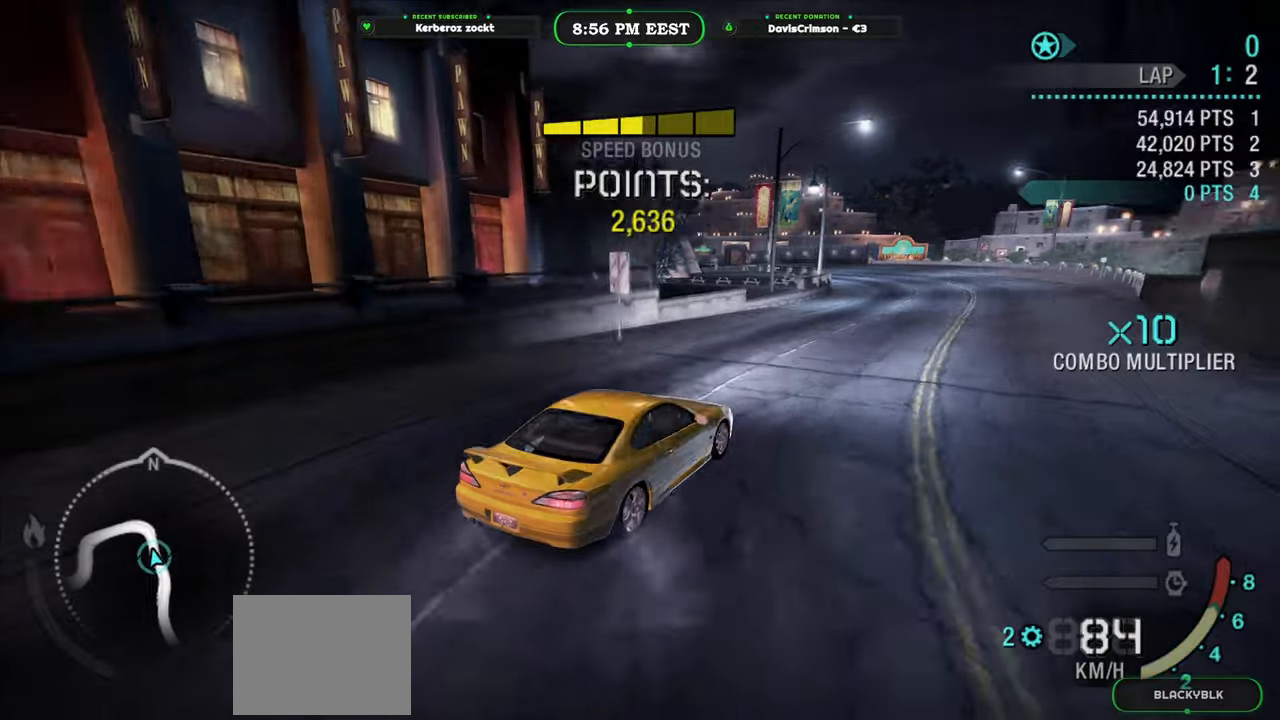
{"buttons": ["R2"], "left_stick": "center", "events": [[183, "left_stick", "left"], [350, "left_stick", "center"]]}
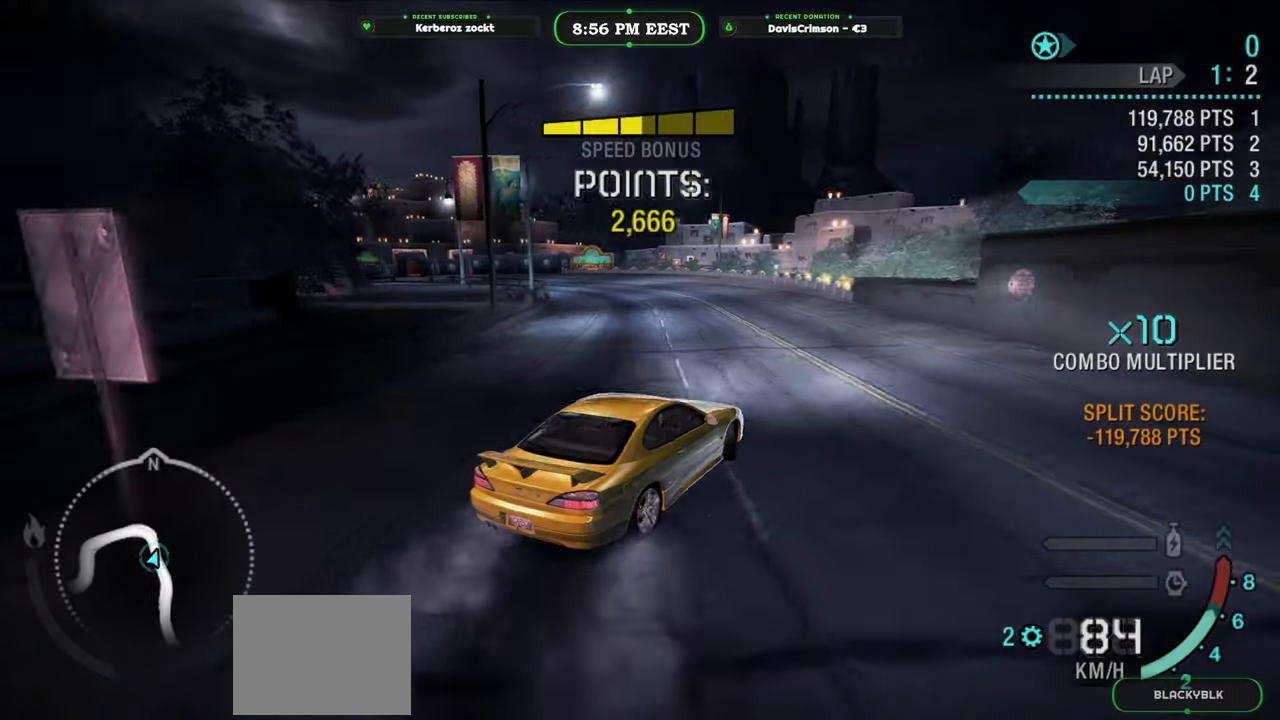
{"buttons": ["R2"], "left_stick": "right", "events": [[33, "left_stick", "left"], [250, "left_stick", "center"], [450, "left_stick", "right"]]}
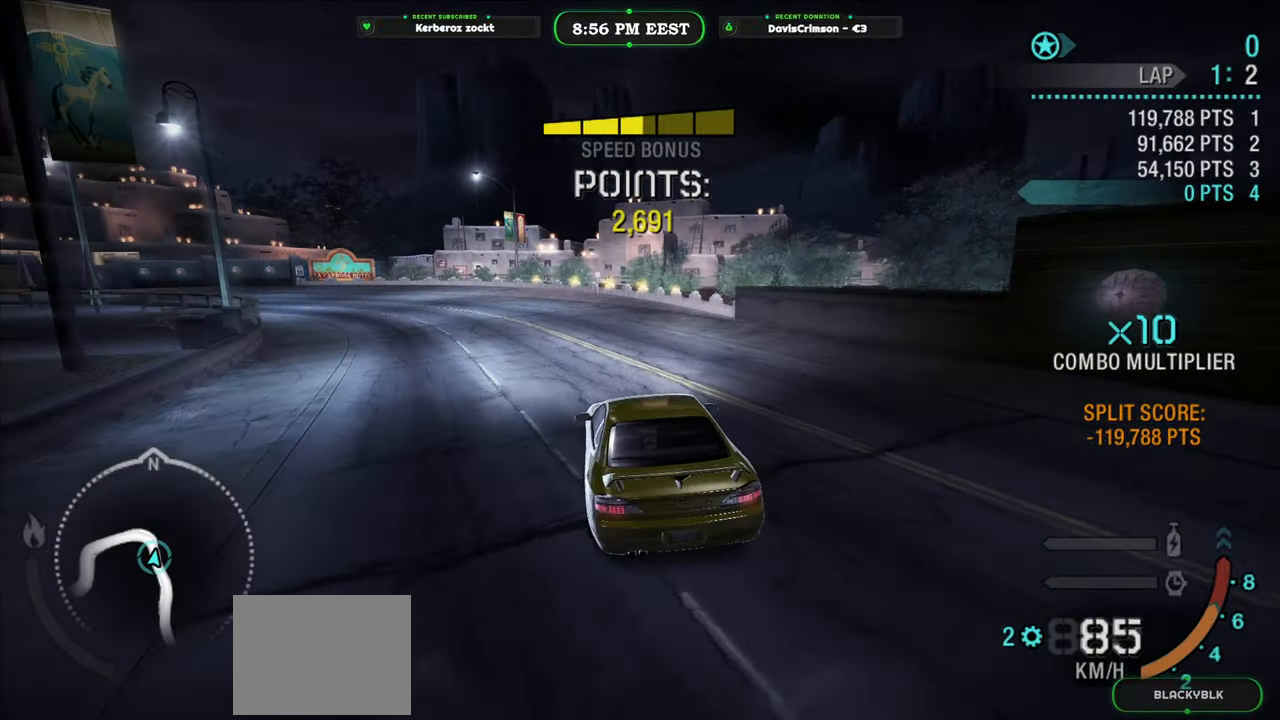
{"buttons": ["R2"], "left_stick": "left", "events": [[100, "left_stick", "center"], [400, "left_stick", "left"]]}
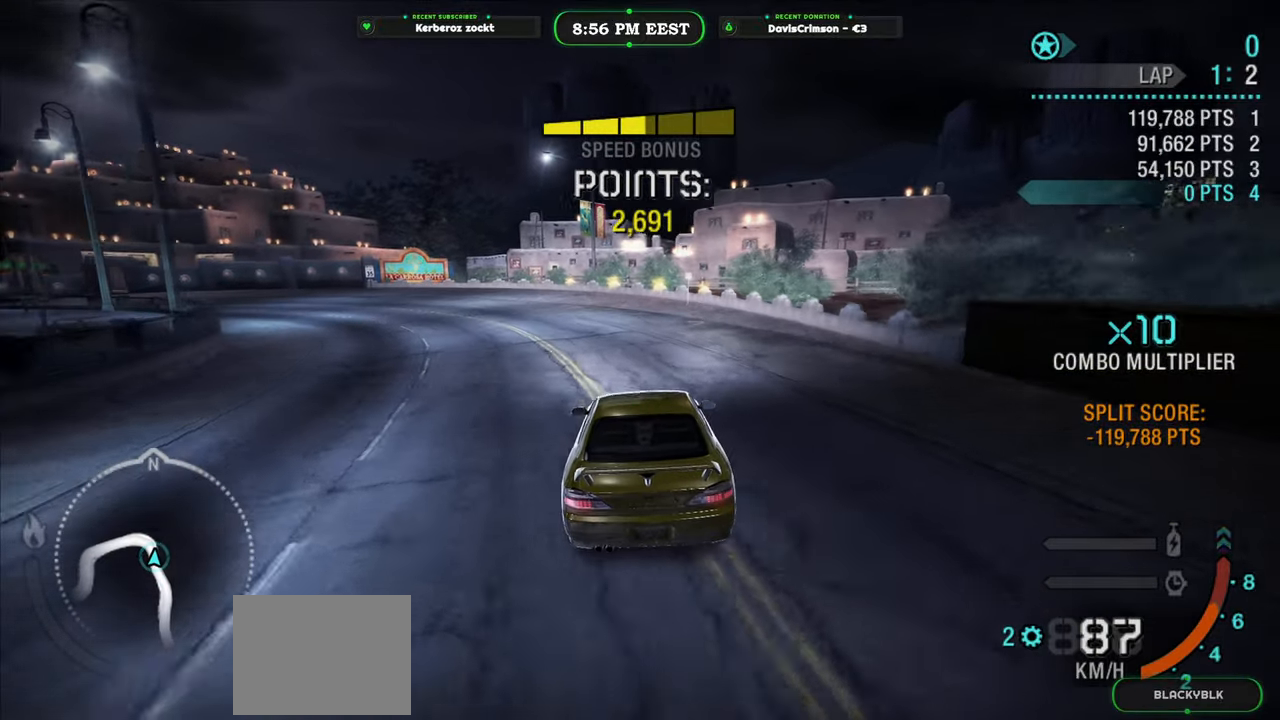
{"buttons": ["R2"], "left_stick": "left", "events": [[250, "R2", "up"], [450, "R2", "down"]]}
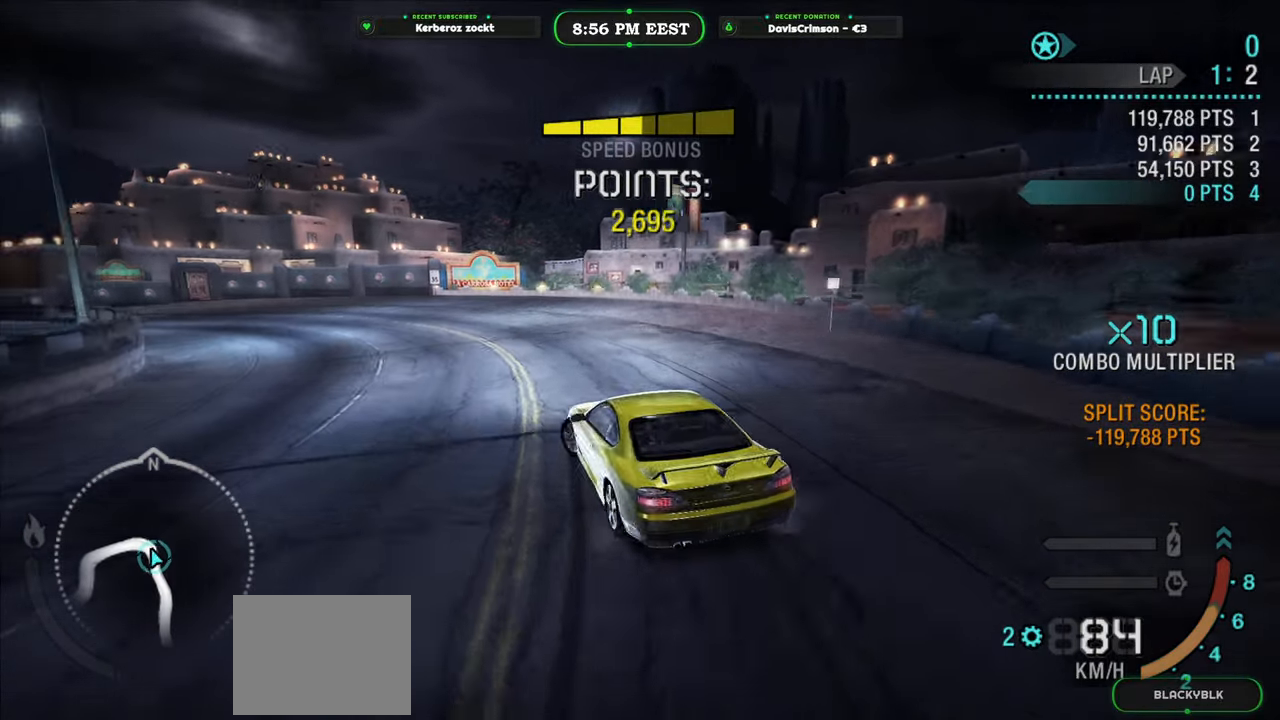
{"buttons": ["R2"], "left_stick": "center", "events": [[67, "left_stick", "center"], [250, "left_stick", "right"], [433, "left_stick", "center"]]}
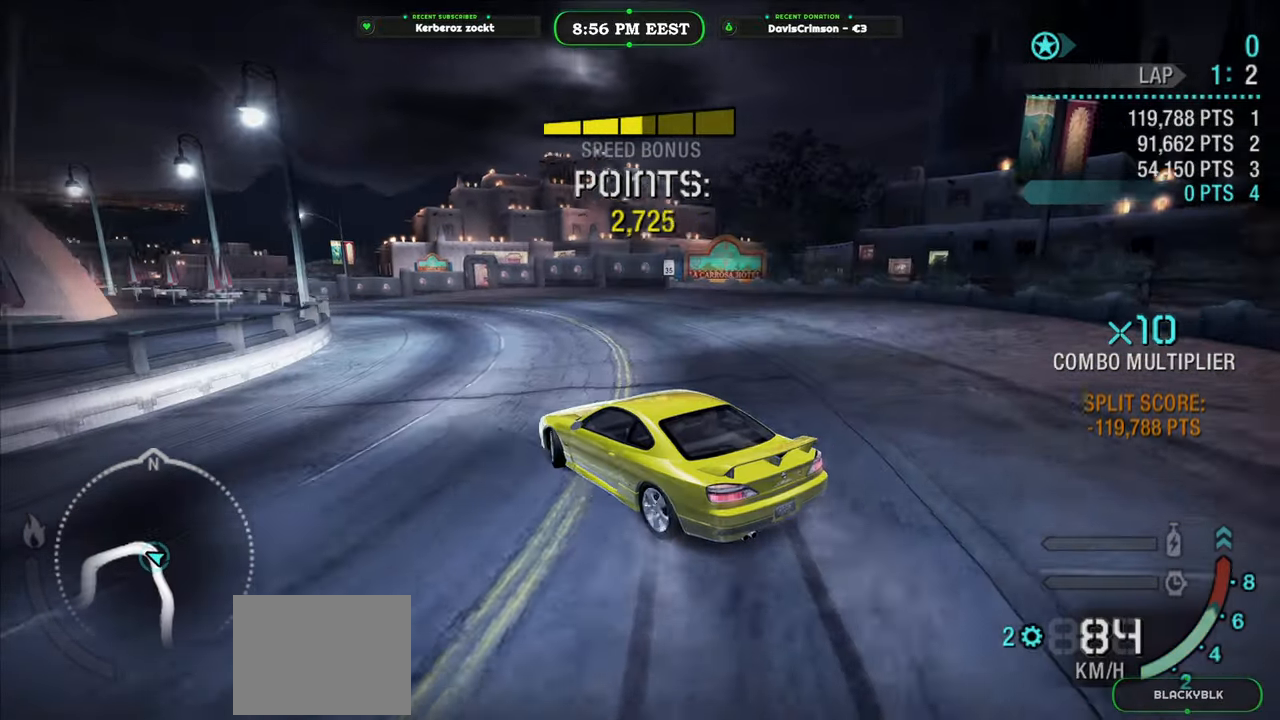
{"buttons": ["R2"], "left_stick": "center", "events": [[133, "left_stick", "left"], [283, "left_stick", "center"]]}
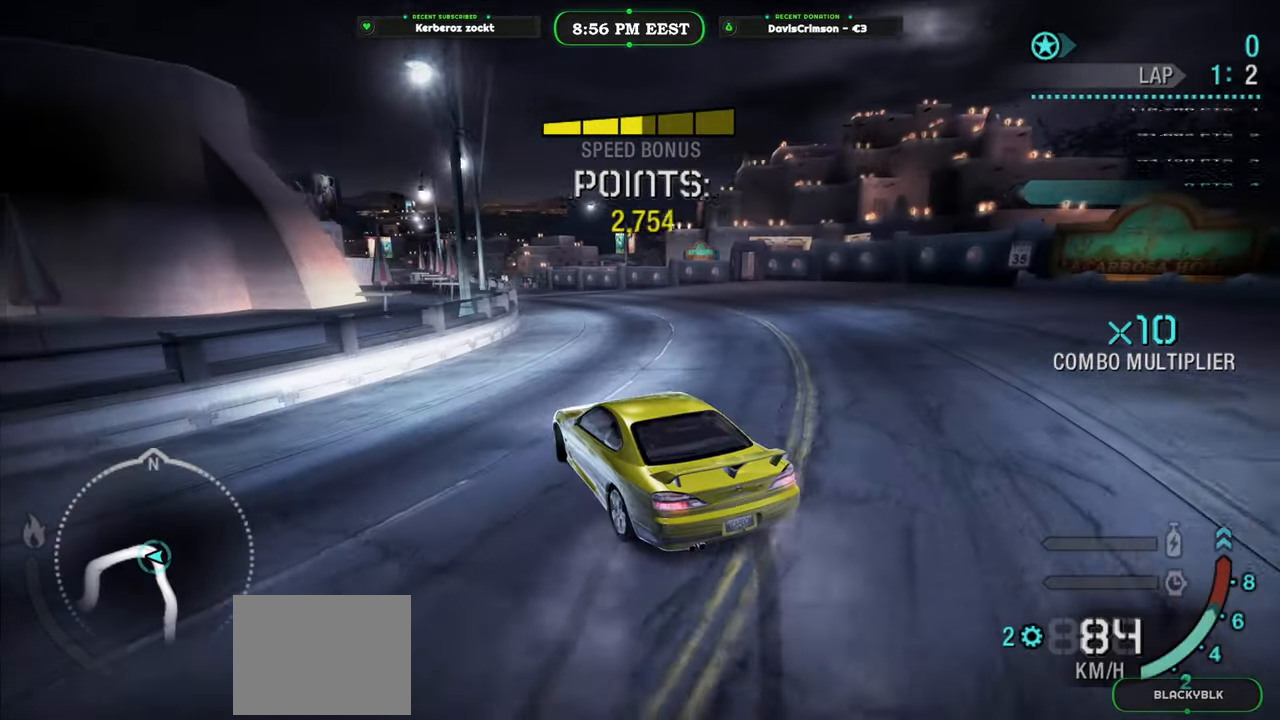
{"buttons": ["R2"], "left_stick": "right", "events": [[150, "left_stick", "left"], [250, "left_stick", "right"]]}
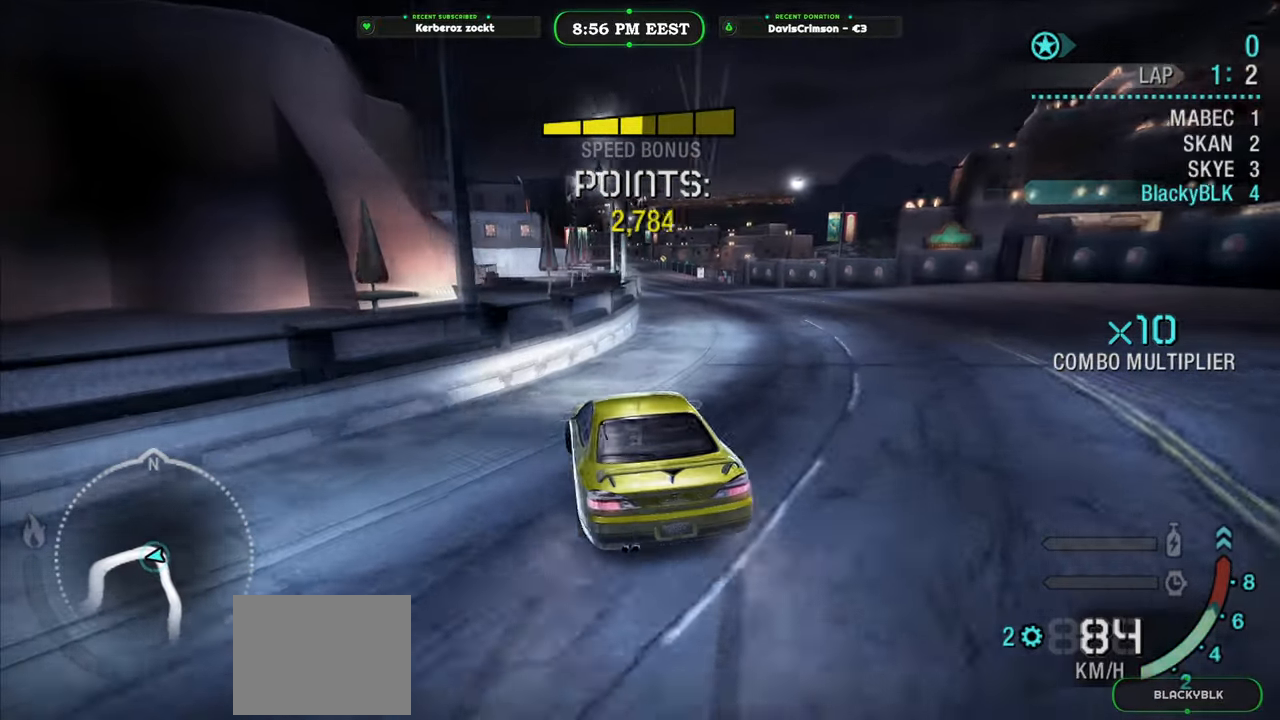
{"buttons": ["R2"], "left_stick": "center", "events": [[300, "left_stick", "center"]]}
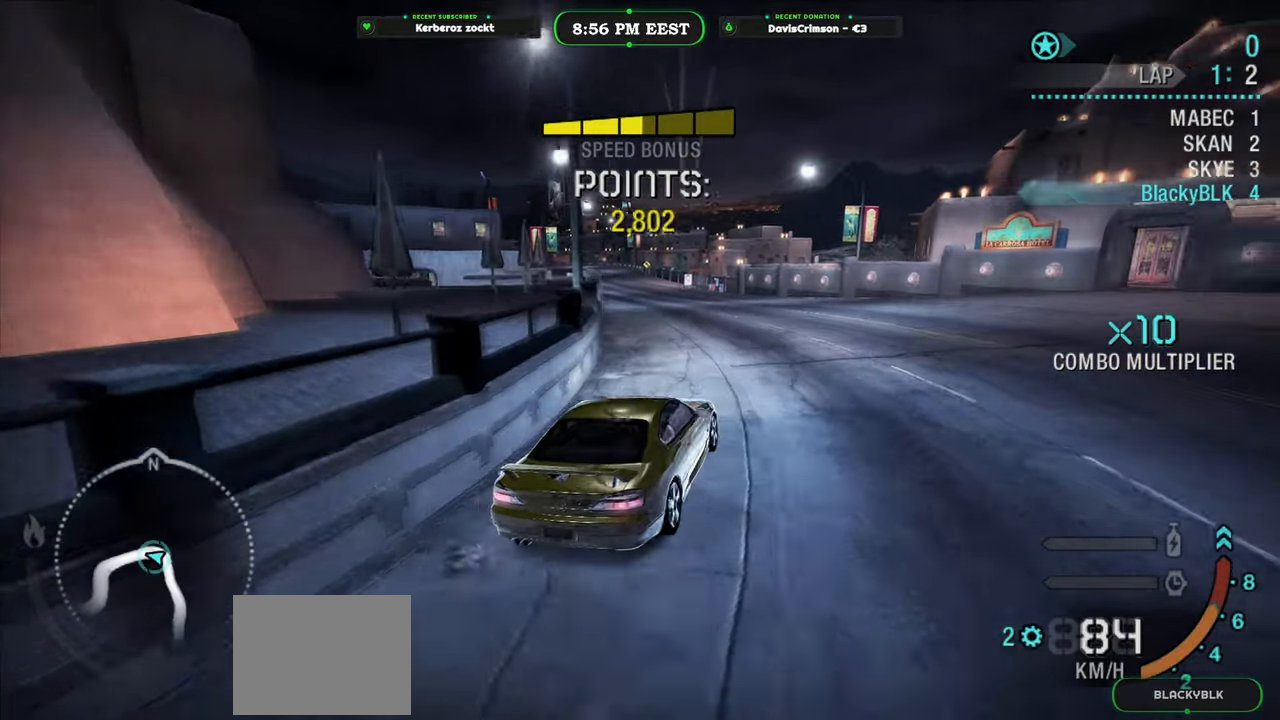
{"buttons": ["R2"], "left_stick": "left", "events": [[350, "left_stick", "left"]]}
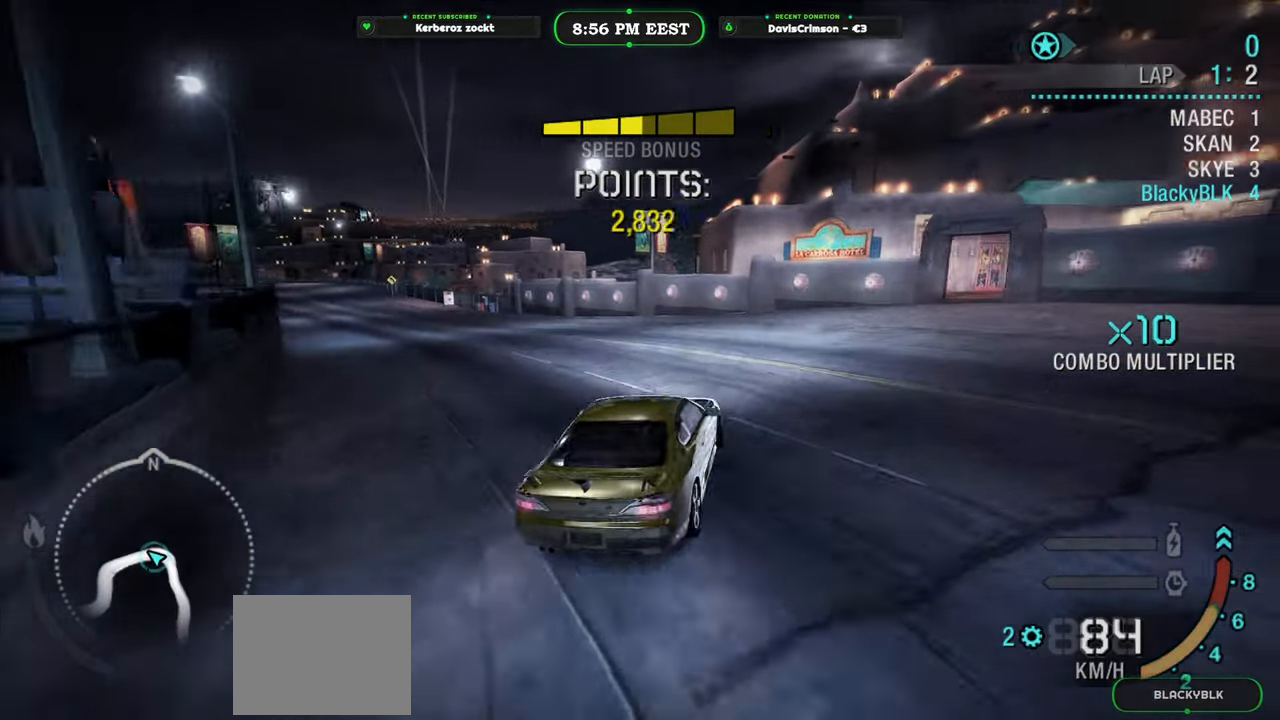
{"buttons": ["R2"], "left_stick": "left", "events": []}
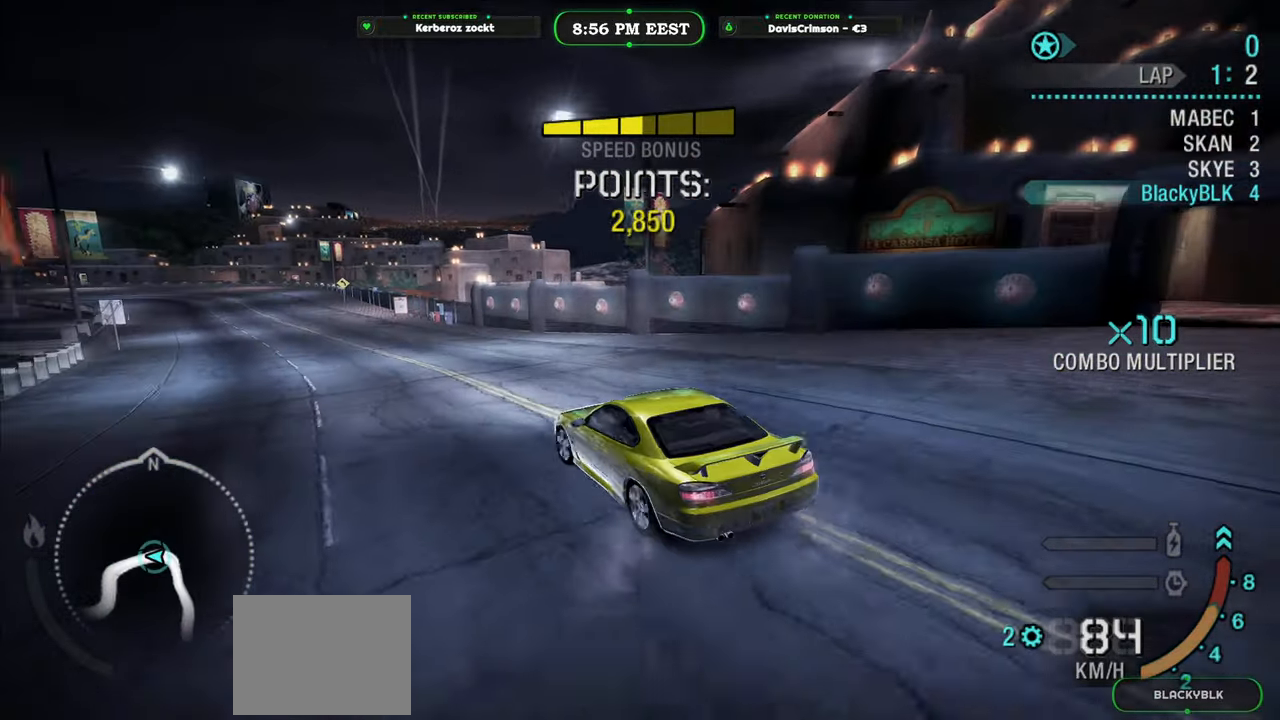
{"buttons": ["R2"], "left_stick": "center", "events": [[50, "left_stick", "center"], [267, "left_stick", "right"], [417, "left_stick", "center"]]}
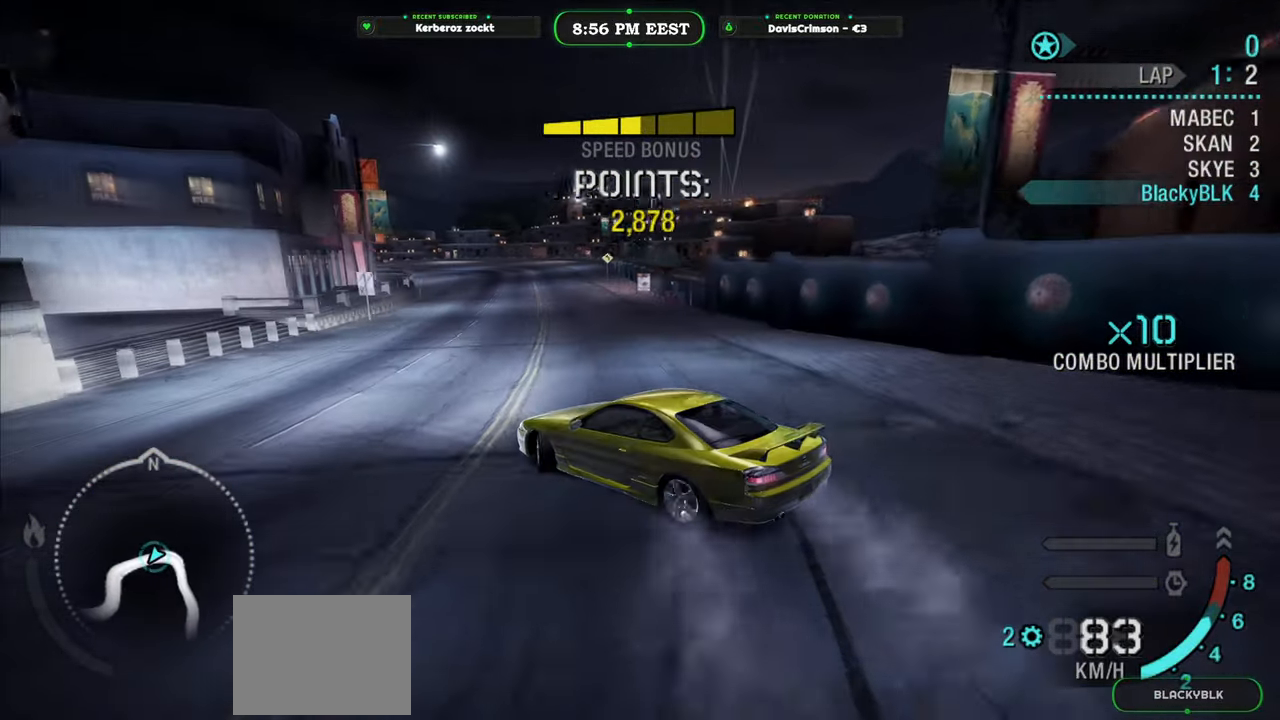
{"buttons": ["R2"], "left_stick": "center", "events": [[17, "left_stick", "right"], [233, "left_stick", "center"]]}
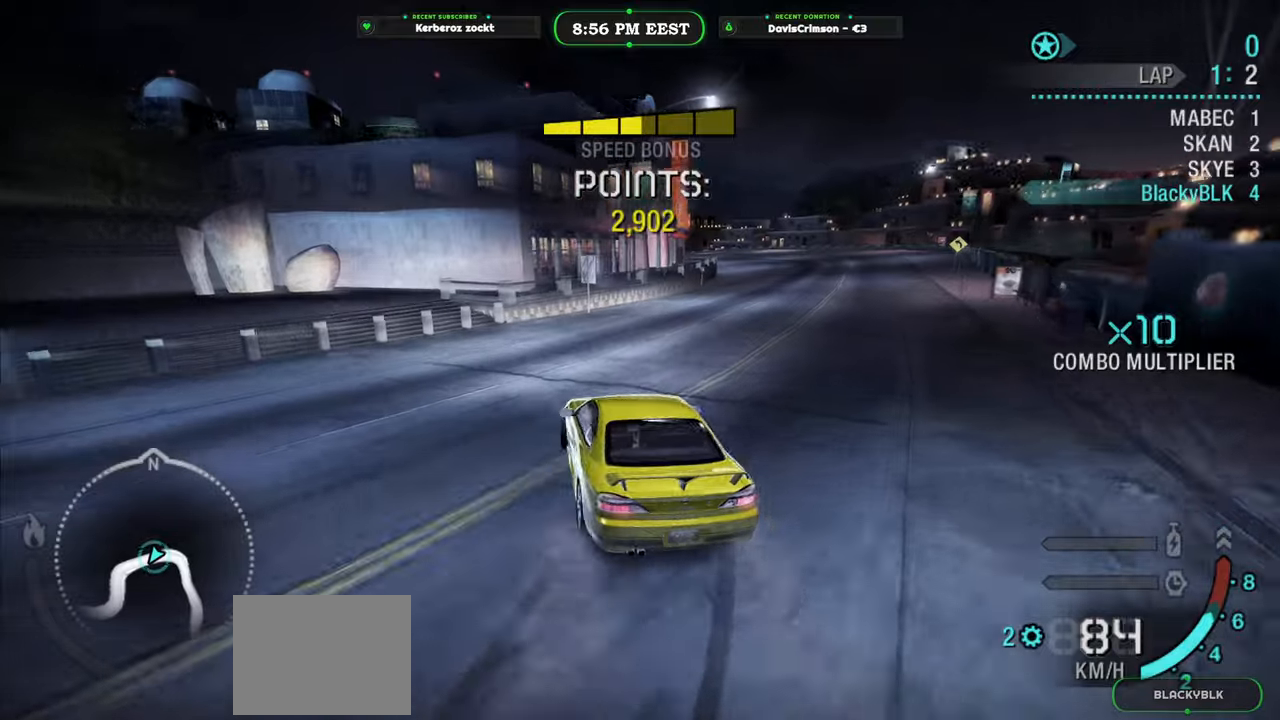
{"buttons": ["R2"], "left_stick": "right", "events": [[50, "left_stick", "right"]]}
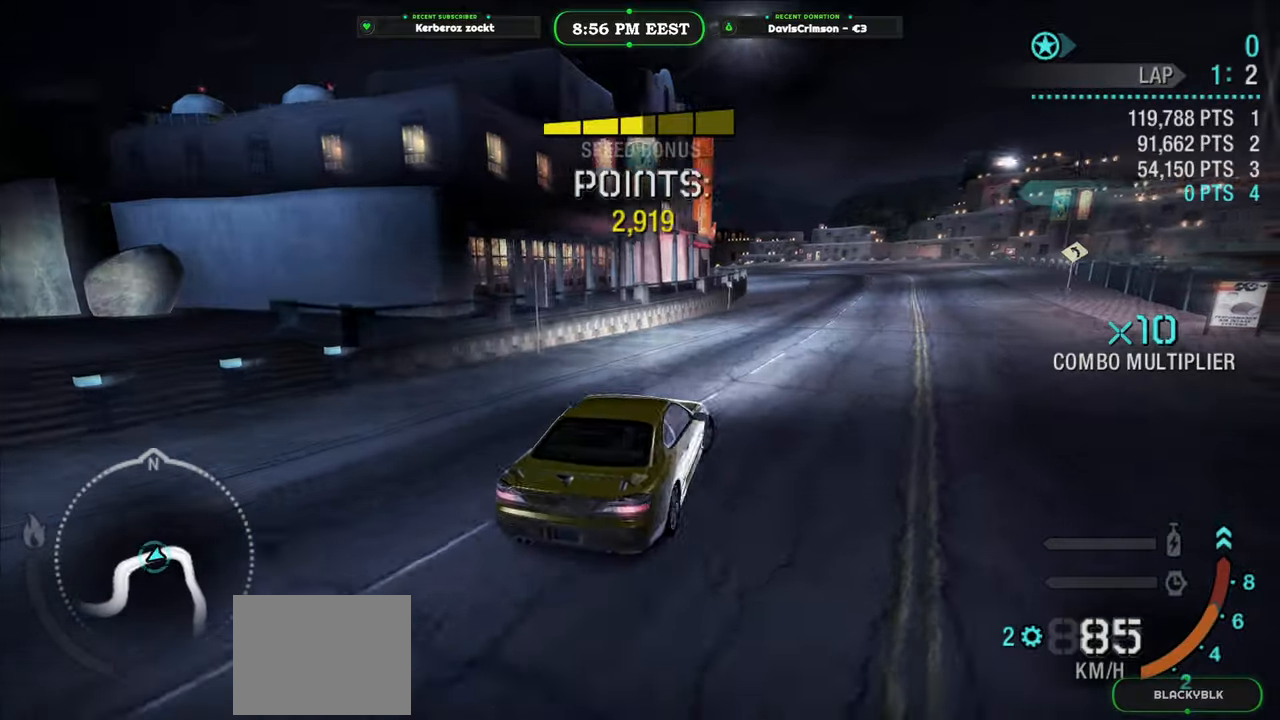
{"buttons": ["R2"], "left_stick": "left", "events": [[67, "R2", "up"], [150, "left_stick", "center"], [283, "R2", "down"], [367, "left_stick", "left"]]}
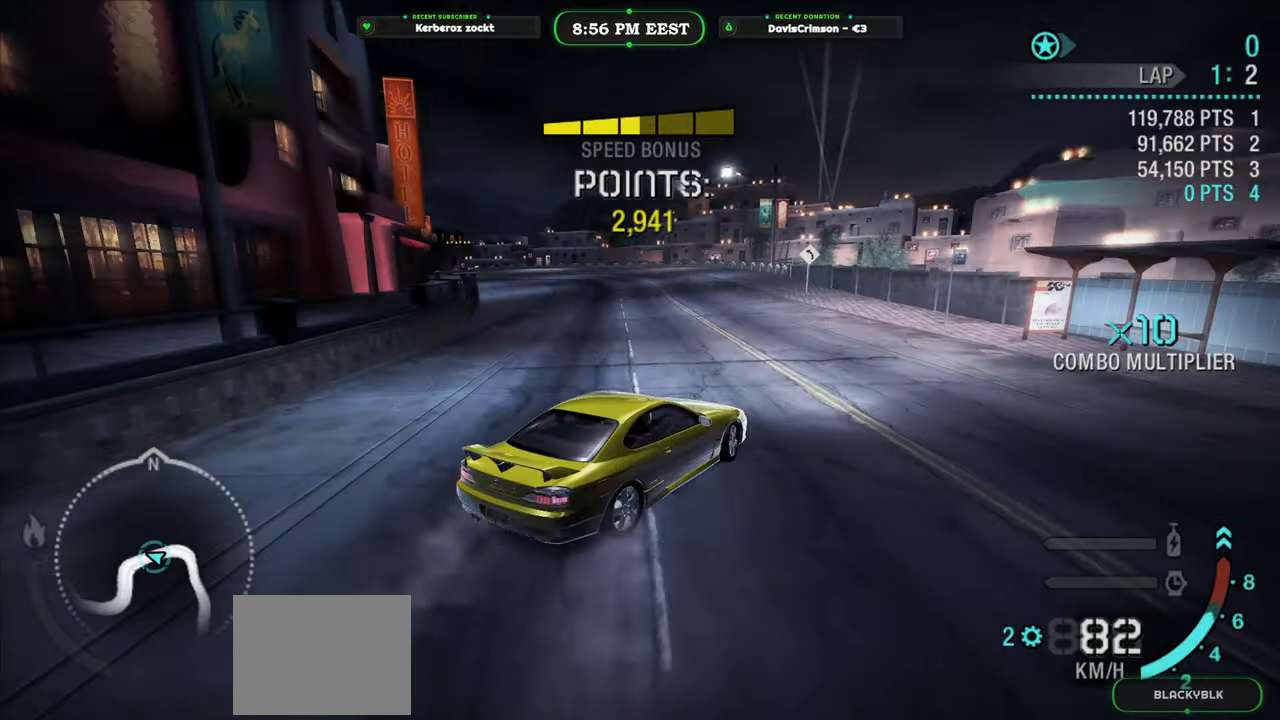
{"buttons": ["R2"], "left_stick": "left", "events": []}
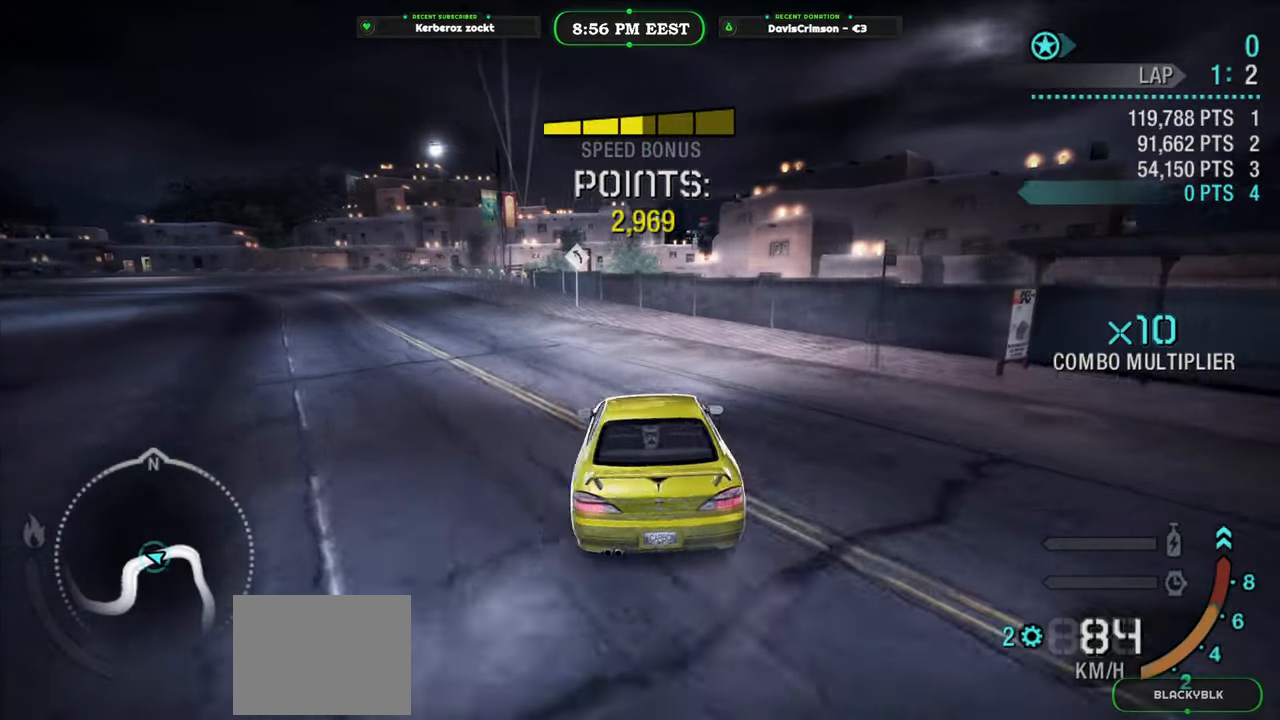
{"buttons": ["R2"], "left_stick": "center", "events": [[233, "left_stick", "center"]]}
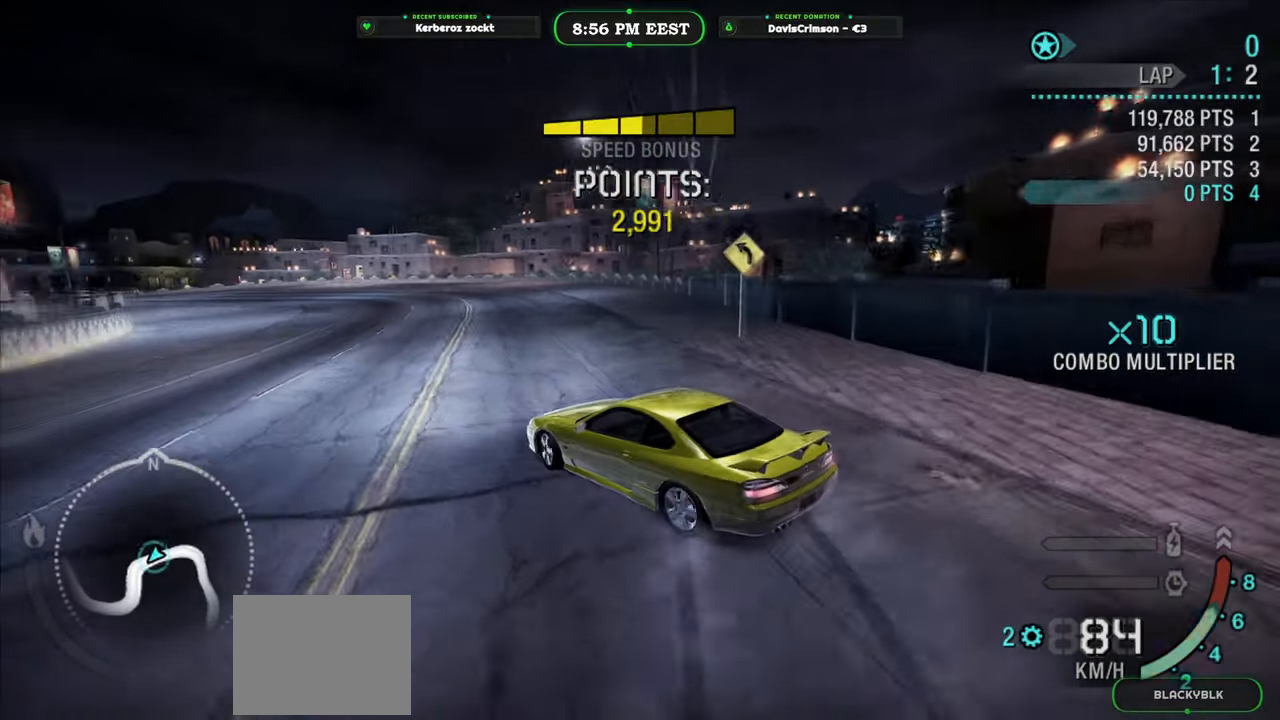
{"buttons": ["R2"], "left_stick": "right", "events": [[100, "left_stick", "right"]]}
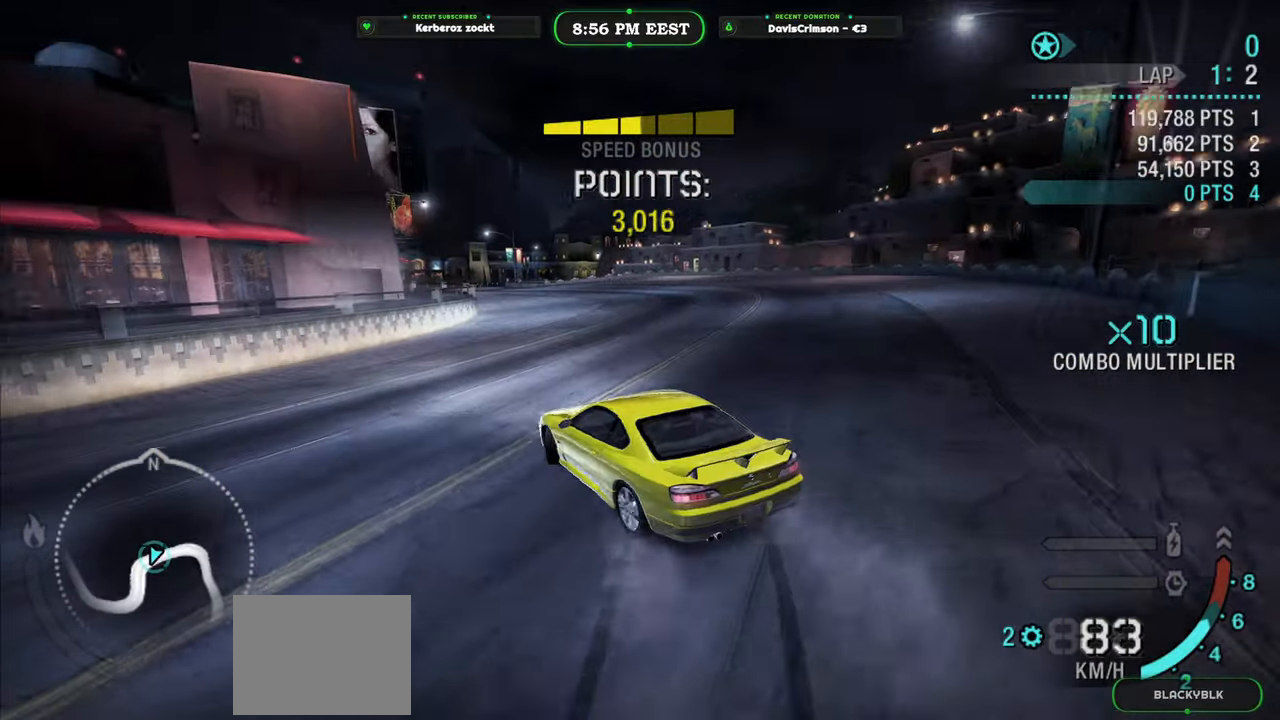
{"buttons": ["R2"], "left_stick": "center", "events": [[483, "left_stick", "center"]]}
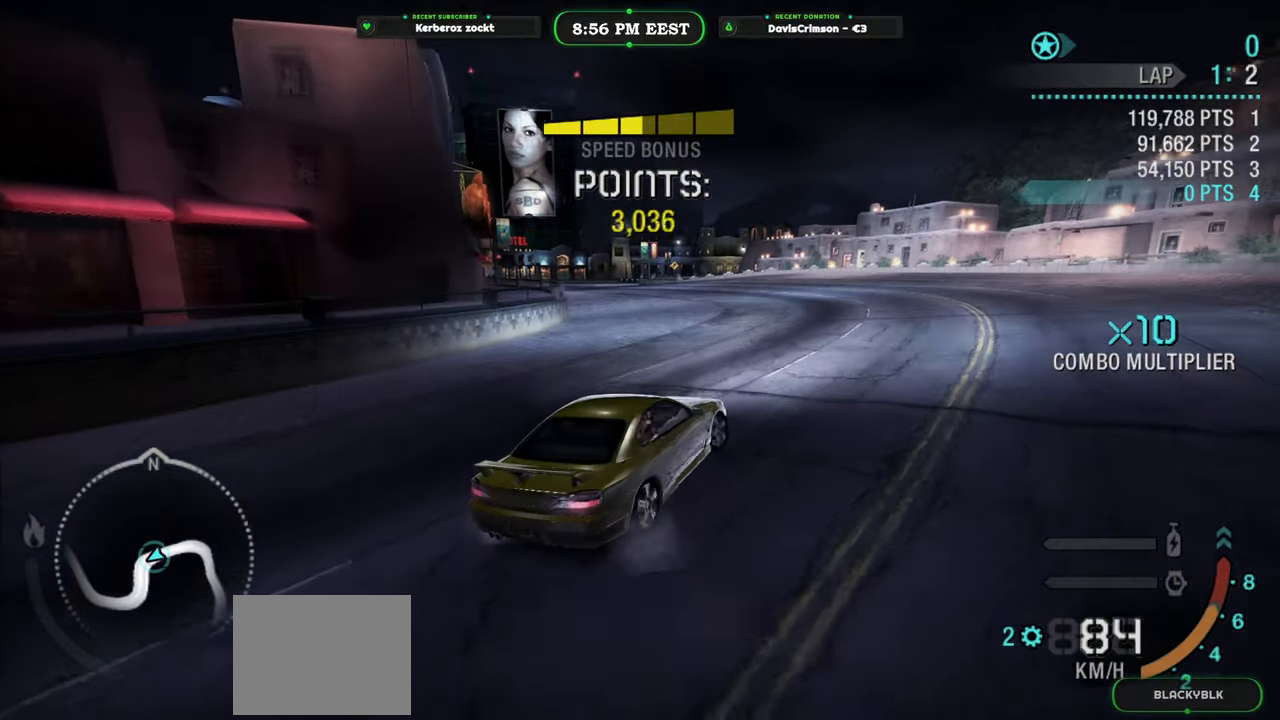
{"buttons": ["R2"], "left_stick": "left", "events": [[200, "left_stick", "left"]]}
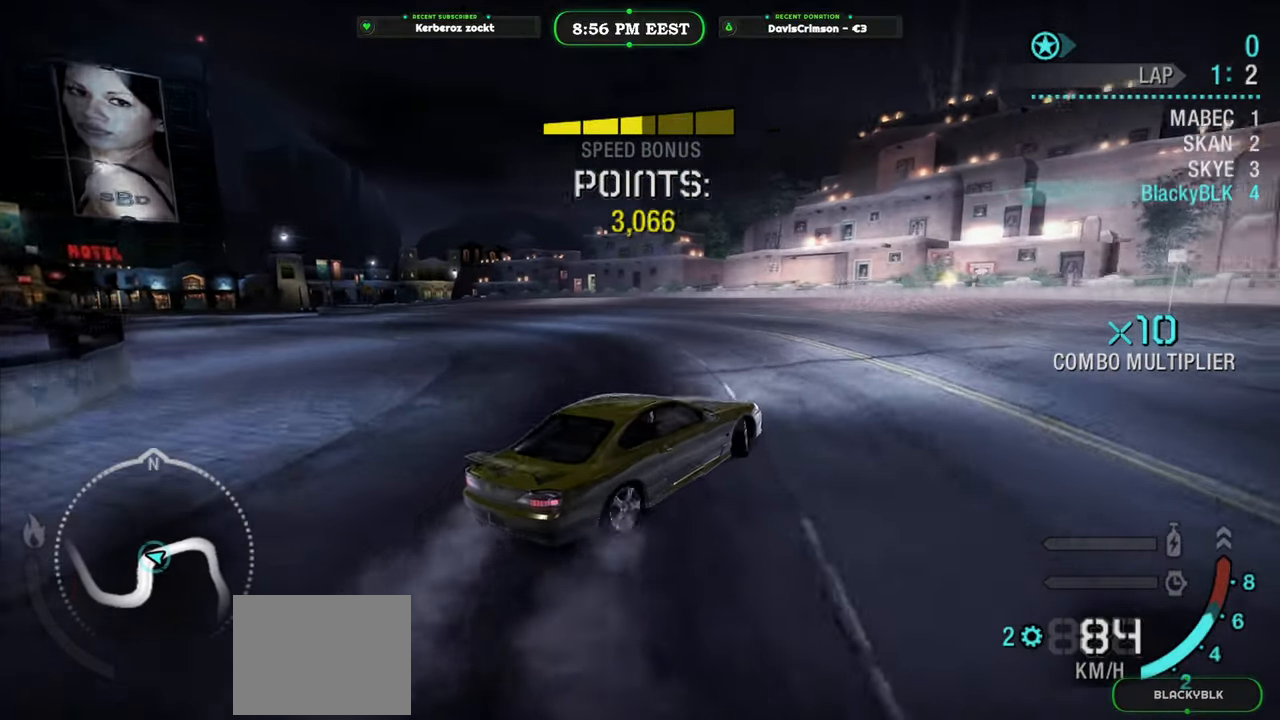
{"buttons": [], "left_stick": "left", "events": [[200, "R2", "up"]]}
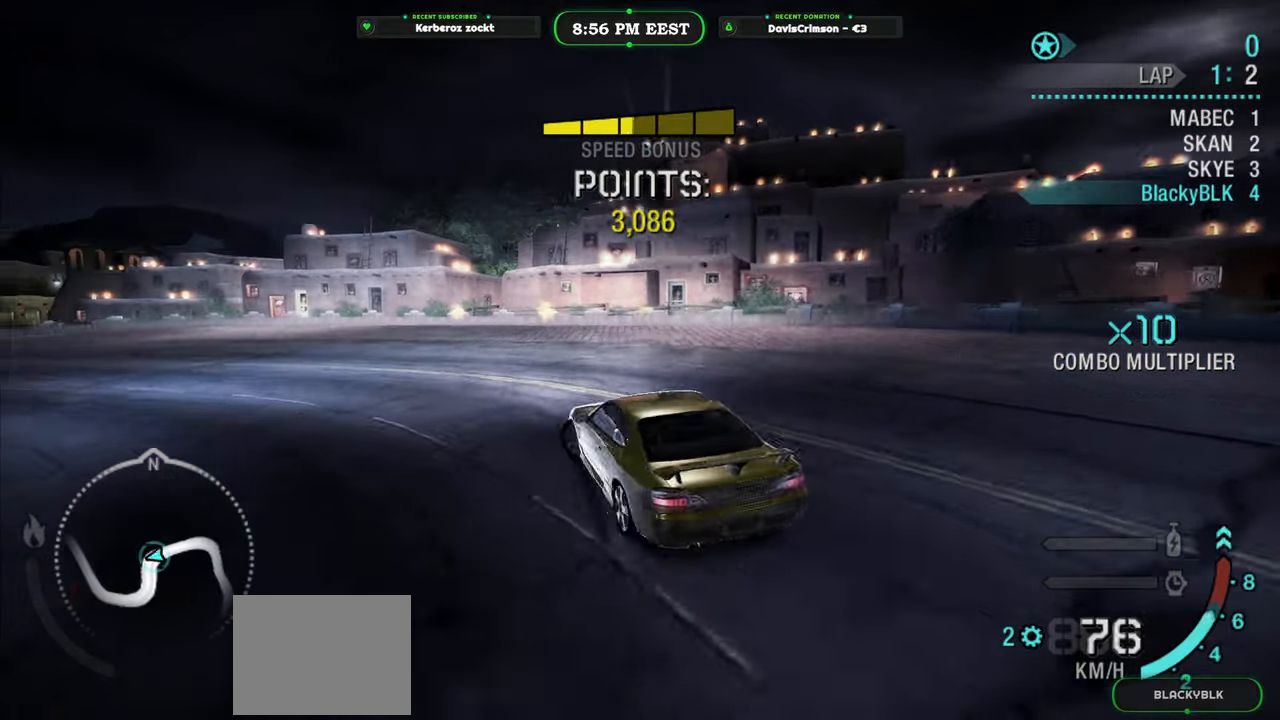
{"buttons": ["R2"], "left_stick": "center", "events": [[100, "R2", "down"], [117, "left_stick", "center"]]}
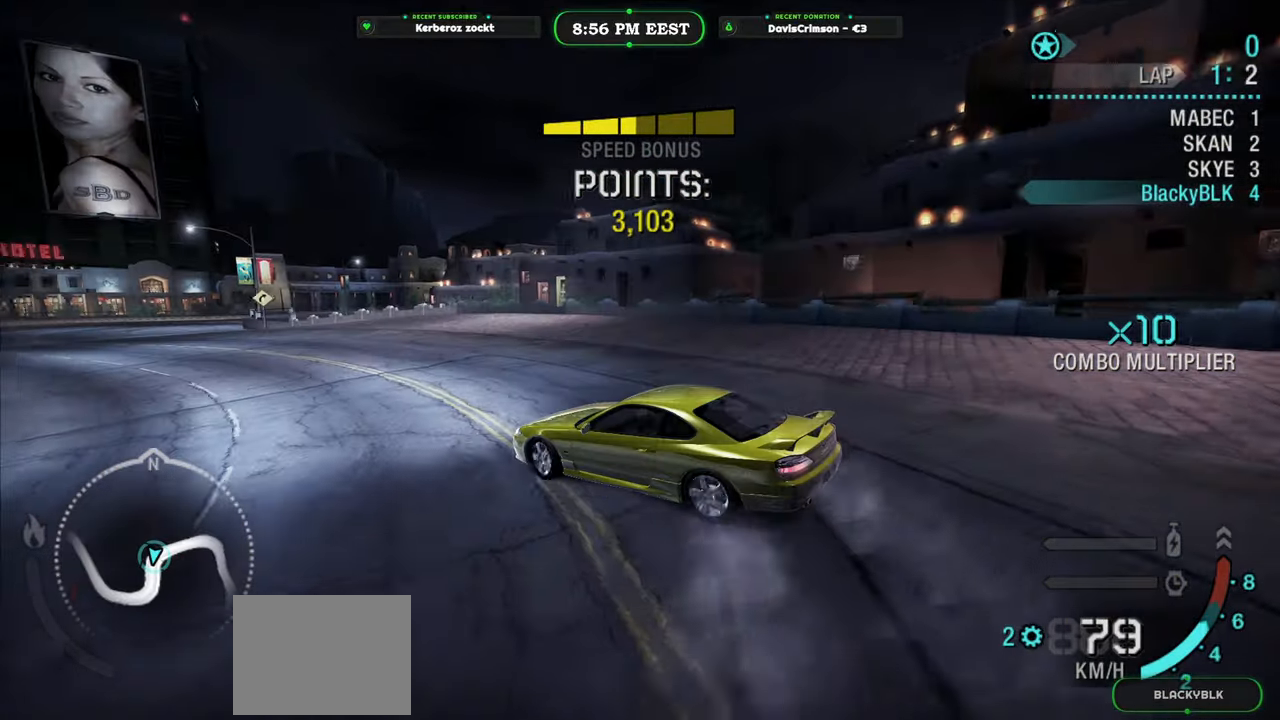
{"buttons": ["R2"], "left_stick": "left", "events": [[83, "left_stick", "right"], [217, "left_stick", "center"], [367, "left_stick", "left"]]}
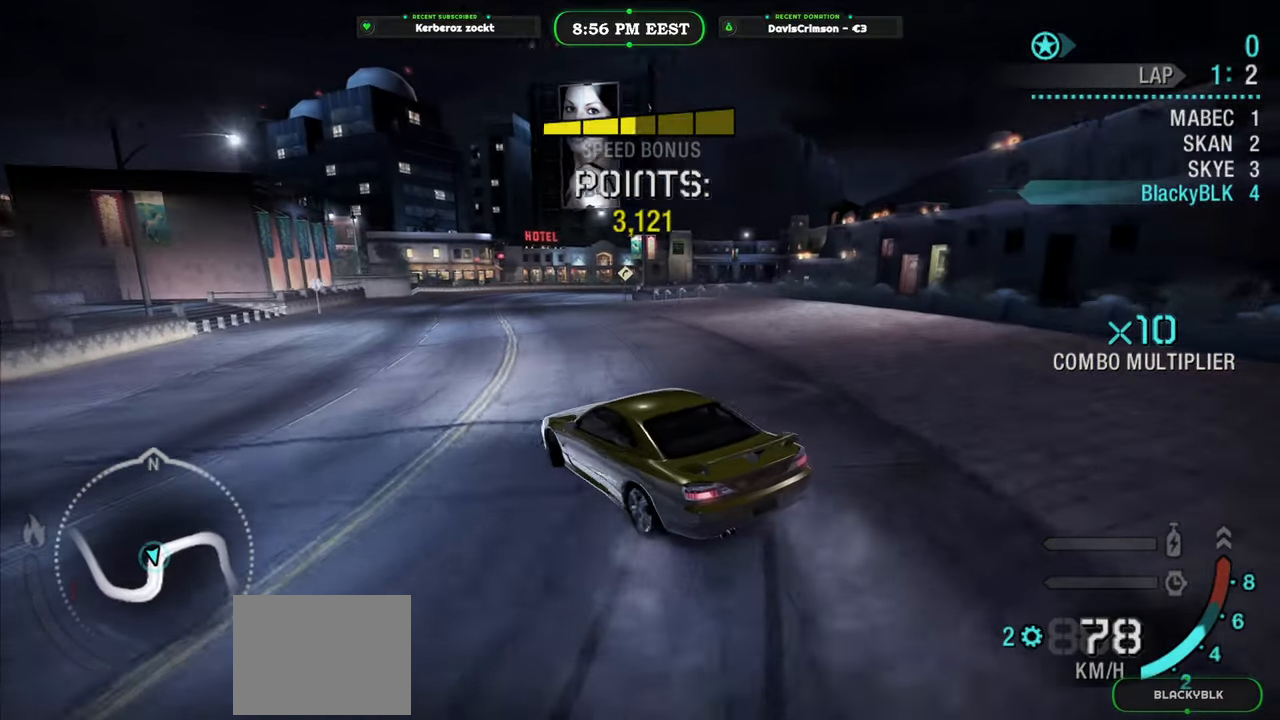
{"buttons": ["R2"], "left_stick": "right", "events": [[200, "left_stick", "center"], [367, "left_stick", "right"]]}
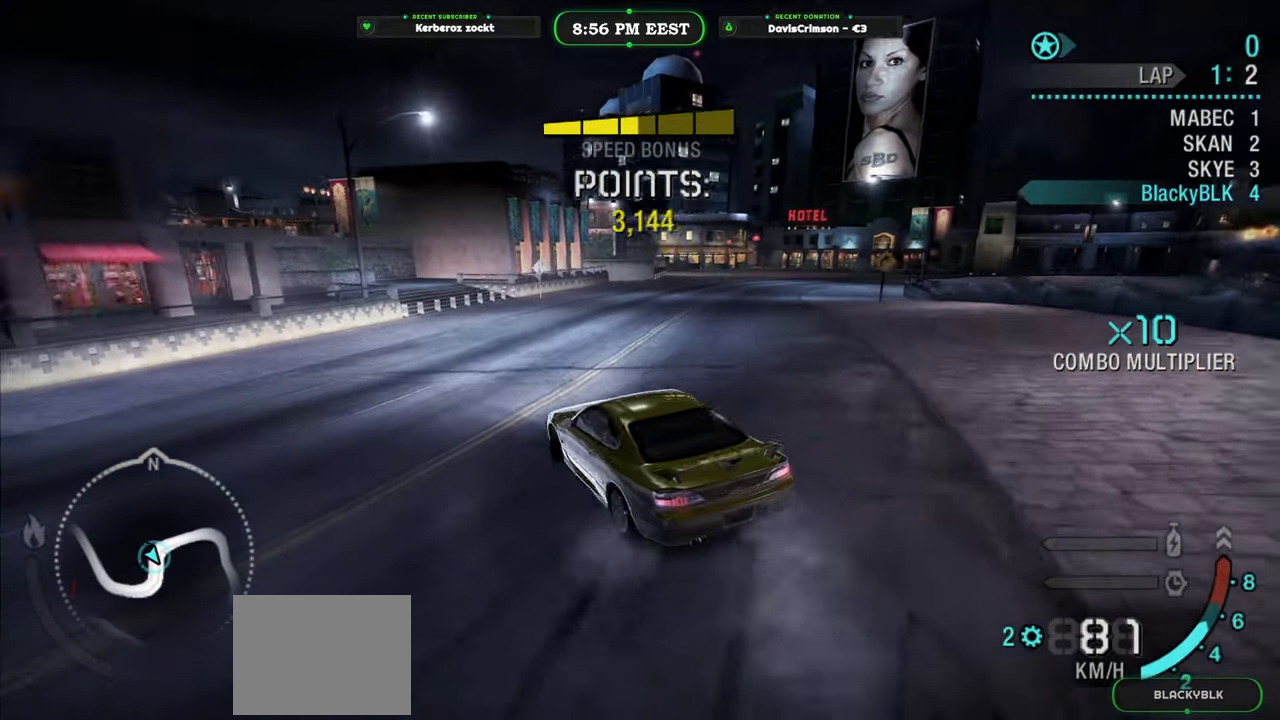
{"buttons": ["R2"], "left_stick": "up-right", "events": [[83, "left_stick", "center"], [267, "left_stick", "right"], [383, "left_stick", "up-right"]]}